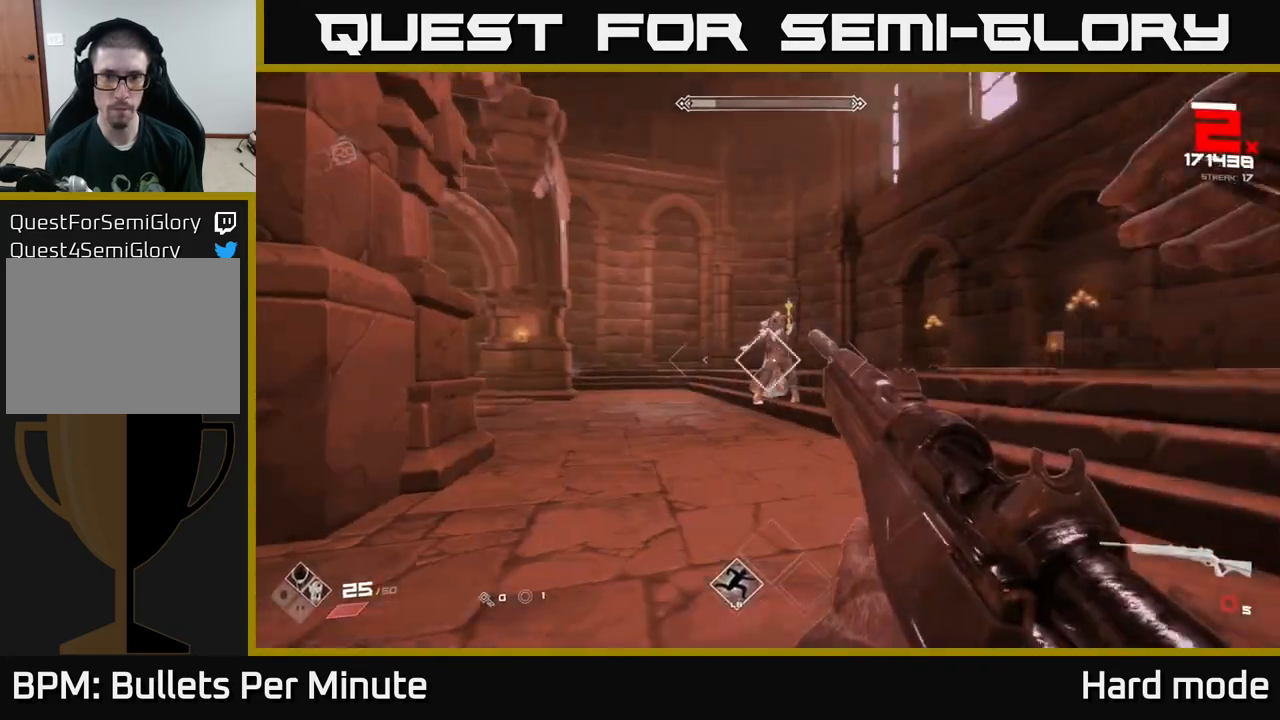
Gameplay with a controller (Xbox layout); each line is a JSON object with the inputs held at the frame after it. "events" lists button and stick changes between this image and that frame as [ms after this image, input, new state], when the widget could be followed in between.
{"buttons": [], "left_stick": "center", "right_stick": "center", "events": [[33, "left_stick", "down-left"], [83, "right_stick", "right"], [117, "R1", "up"], [217, "left_stick", "center"], [217, "right_stick", "center"], [300, "left_stick", "left"], [333, "R1", "down"], [350, "left_stick", "down-left"], [433, "R1", "up"], [467, "left_stick", "center"]]}
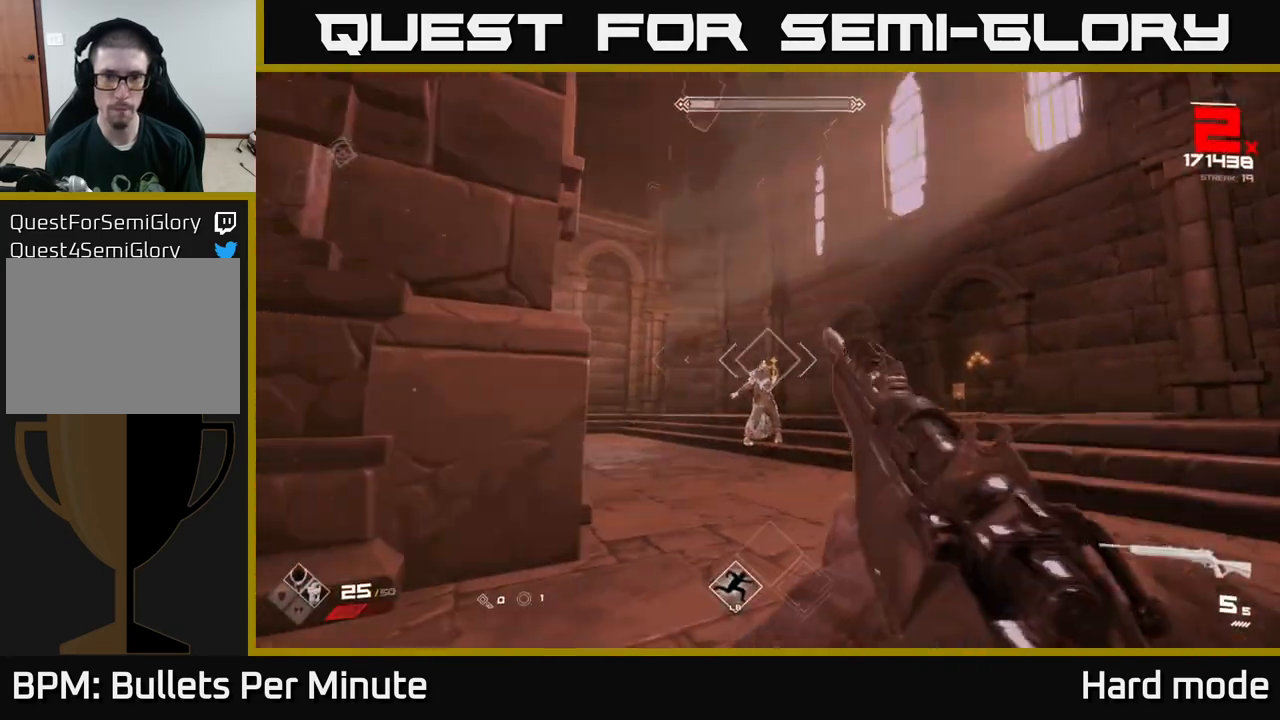
{"buttons": [], "left_stick": "center", "right_stick": "center", "events": [[183, "R2", "down"], [183, "left_stick", "down-left"], [317, "R2", "up"], [367, "left_stick", "center"]]}
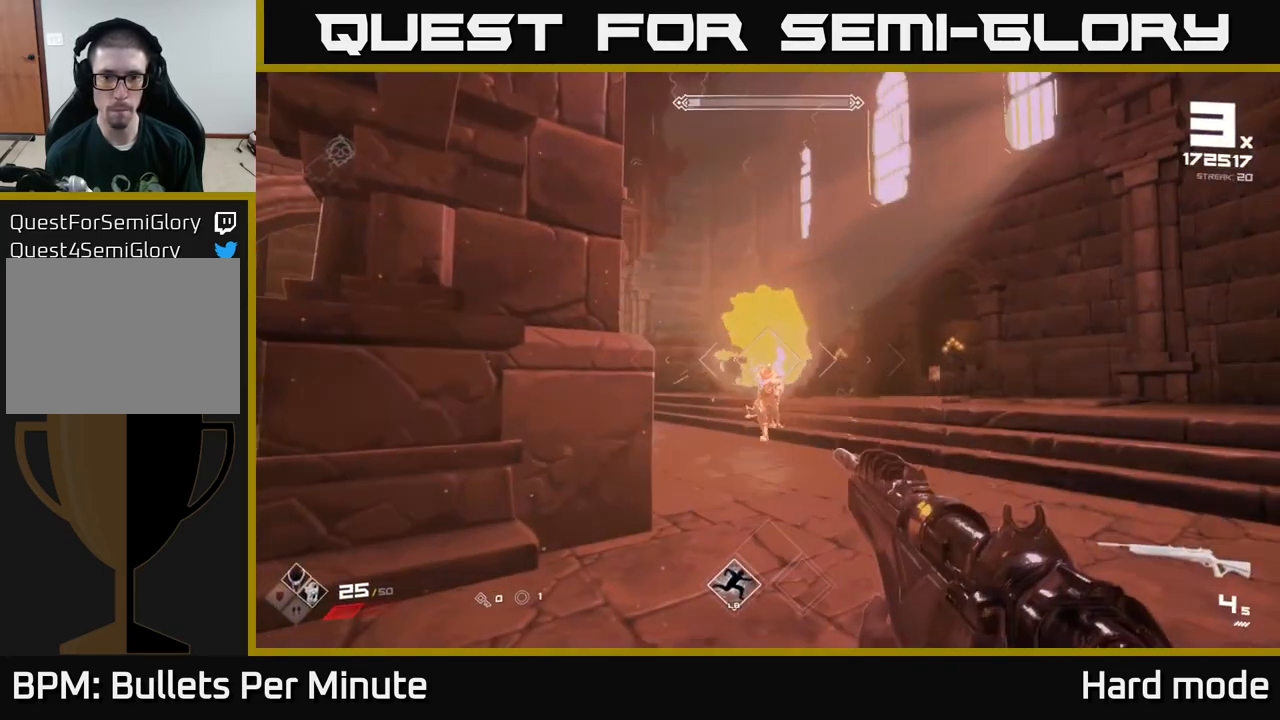
{"buttons": [], "left_stick": "down-left", "right_stick": "center", "events": [[33, "left_stick", "down-left"], [50, "R2", "down"], [133, "R2", "up"], [200, "left_stick", "center"], [283, "left_stick", "down-left"], [367, "R2", "down"], [450, "R2", "up"]]}
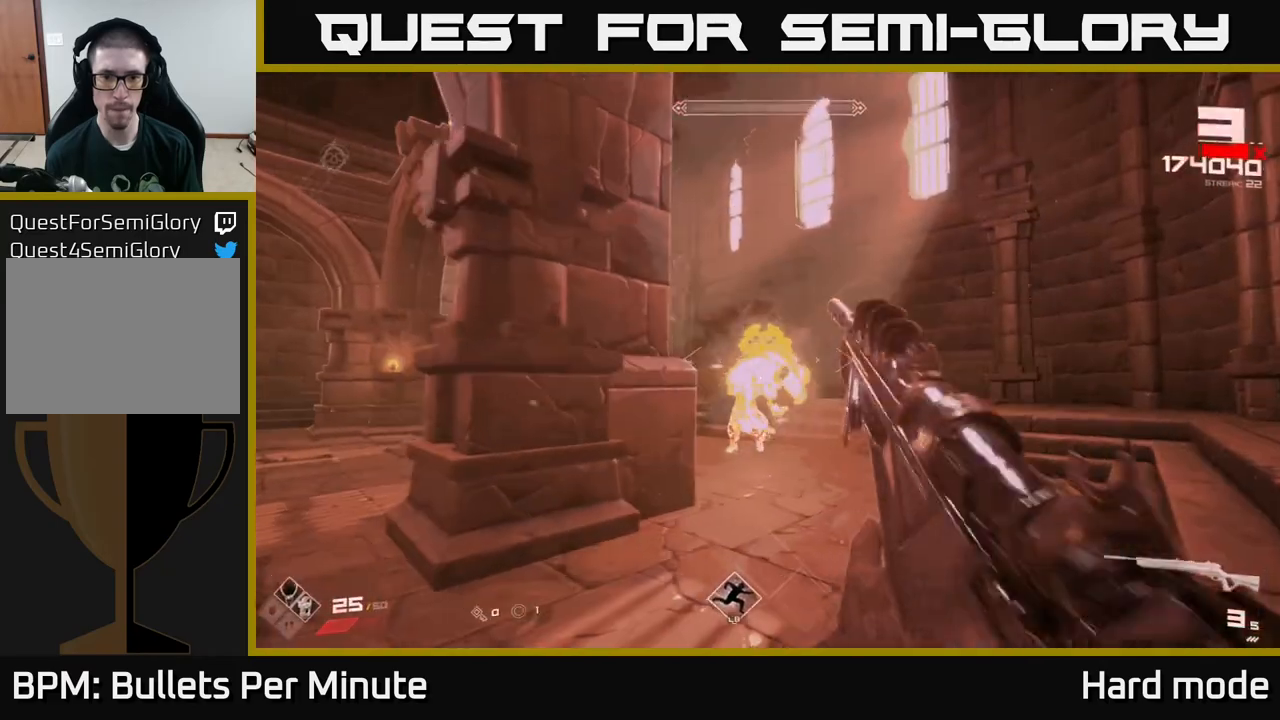
{"buttons": [], "left_stick": "center", "right_stick": "left", "events": [[17, "left_stick", "center"], [133, "left_stick", "down-left"], [217, "R2", "down"], [283, "R2", "up"], [367, "left_stick", "center"], [467, "right_stick", "left"]]}
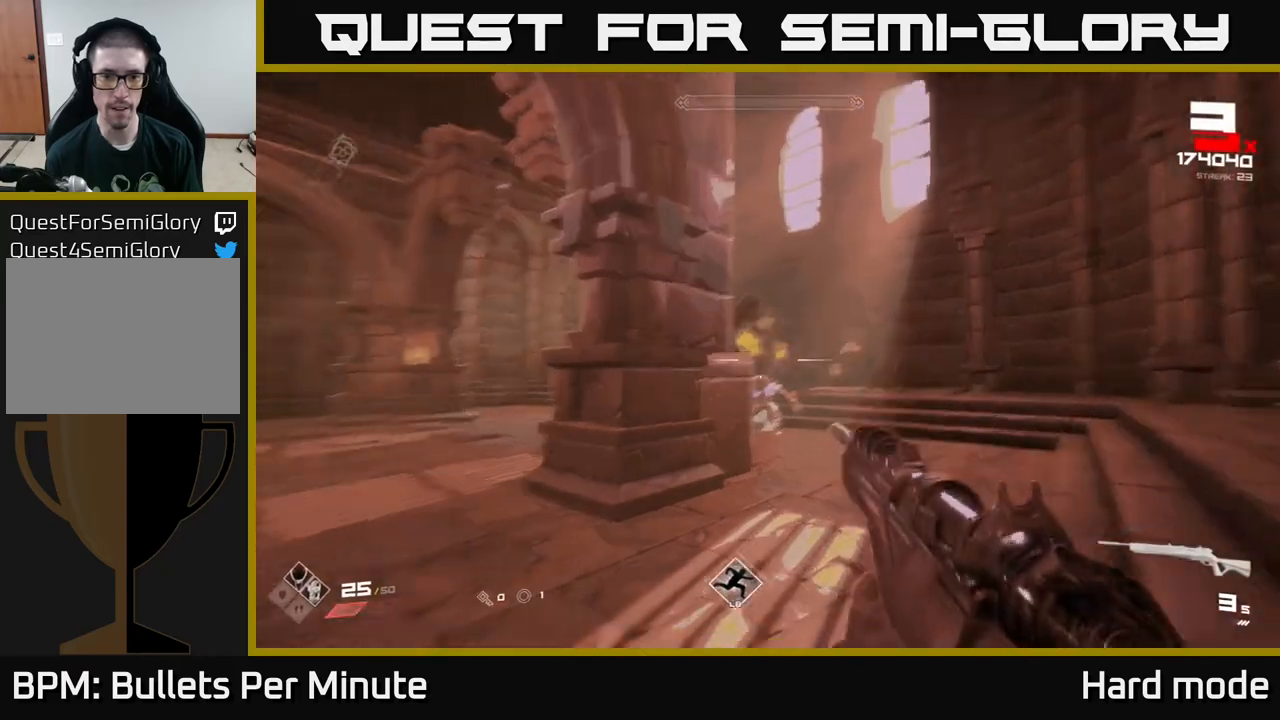
{"buttons": [], "left_stick": "center", "right_stick": "center", "events": [[50, "left_stick", "up"], [67, "right_stick", "center"], [367, "R2", "down"], [367, "left_stick", "center"], [450, "R2", "up"]]}
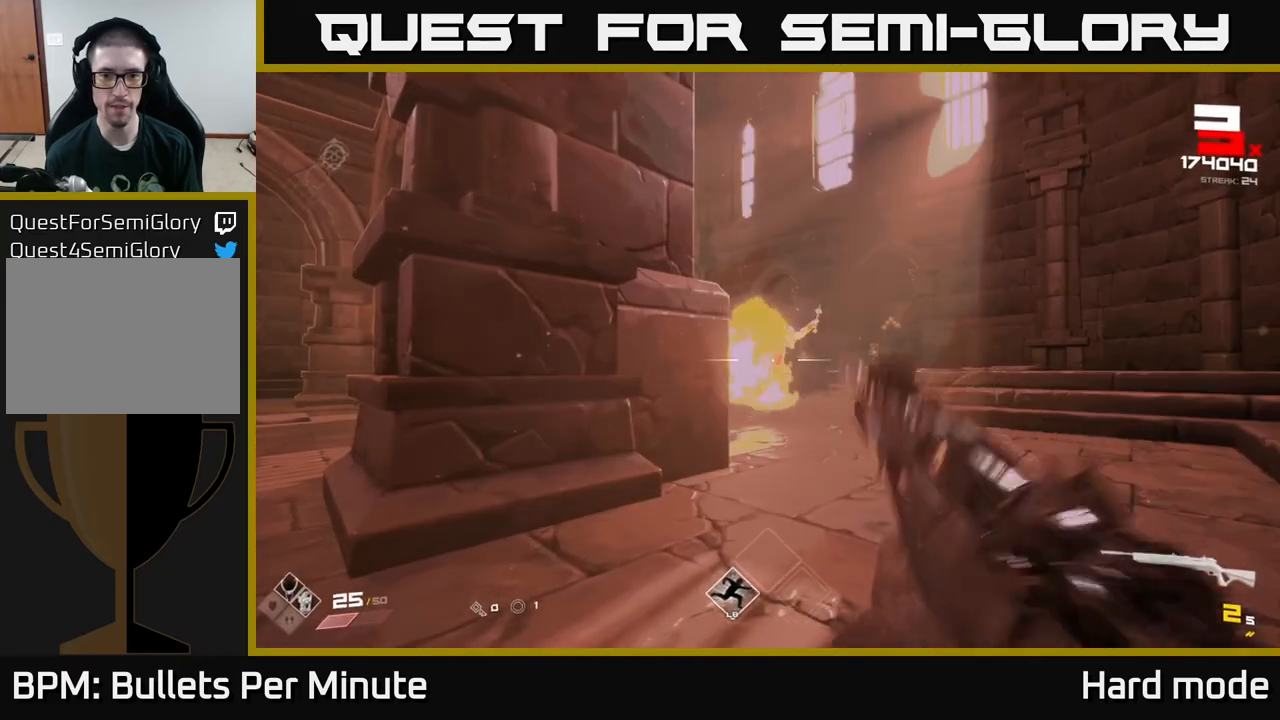
{"buttons": [], "left_stick": "center", "right_stick": "center", "events": [[100, "R2", "down"], [150, "R2", "up"], [250, "R2", "down"], [300, "R2", "up"], [400, "R2", "down"], [467, "R2", "up"]]}
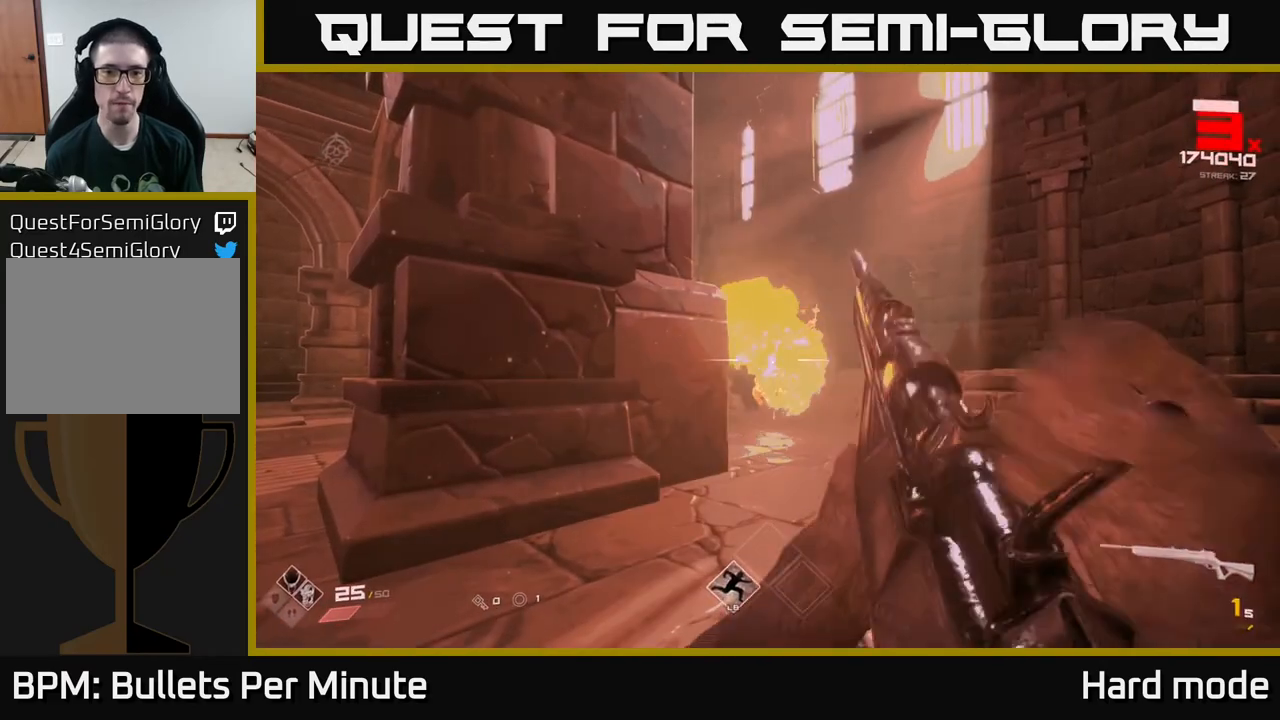
{"buttons": [], "left_stick": "up", "right_stick": "center", "events": [[67, "R2", "down"], [133, "R2", "up"], [217, "R2", "down"], [267, "R2", "up"], [367, "R2", "down"], [433, "R2", "up"], [483, "left_stick", "up"]]}
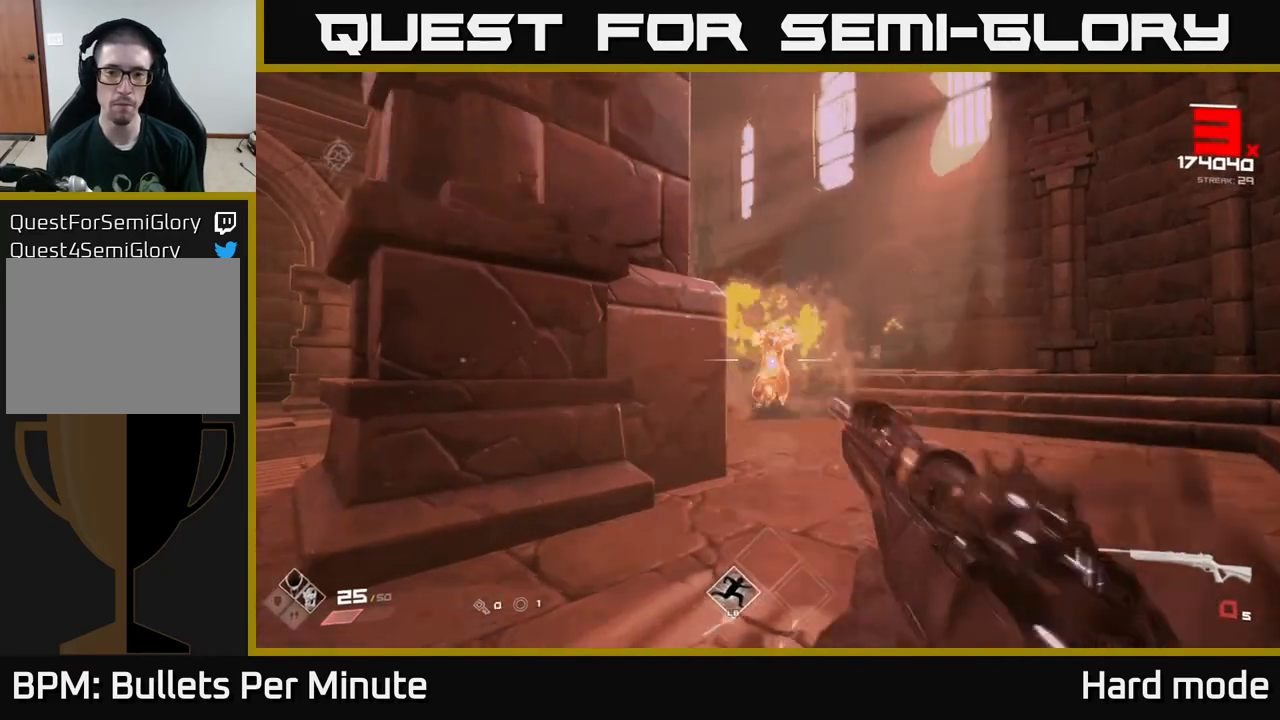
{"buttons": [], "left_stick": "center", "right_stick": "center", "events": [[33, "R1", "down"], [133, "R1", "up"], [217, "R1", "down"], [267, "left_stick", "center"], [317, "R1", "up"], [383, "R1", "down"], [467, "R1", "up"]]}
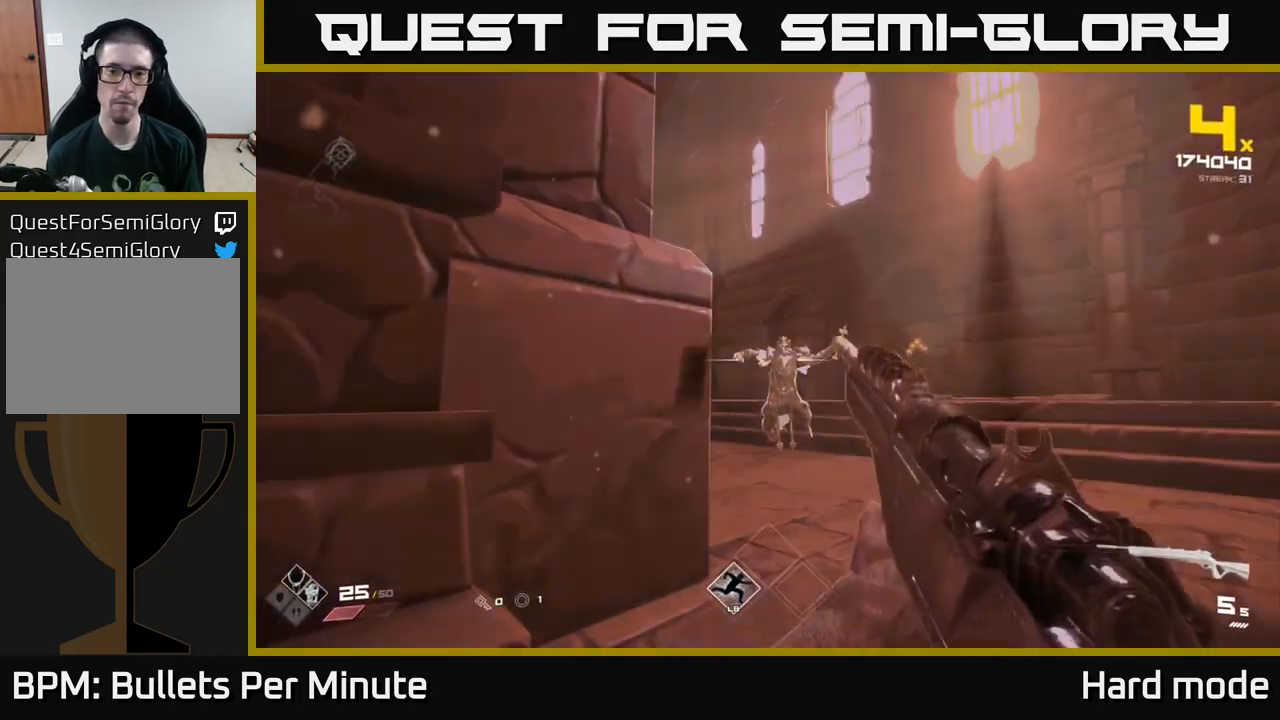
{"buttons": ["R2"], "left_stick": "center", "right_stick": "center", "events": [[283, "R2", "down"], [367, "R2", "up"], [467, "R2", "down"]]}
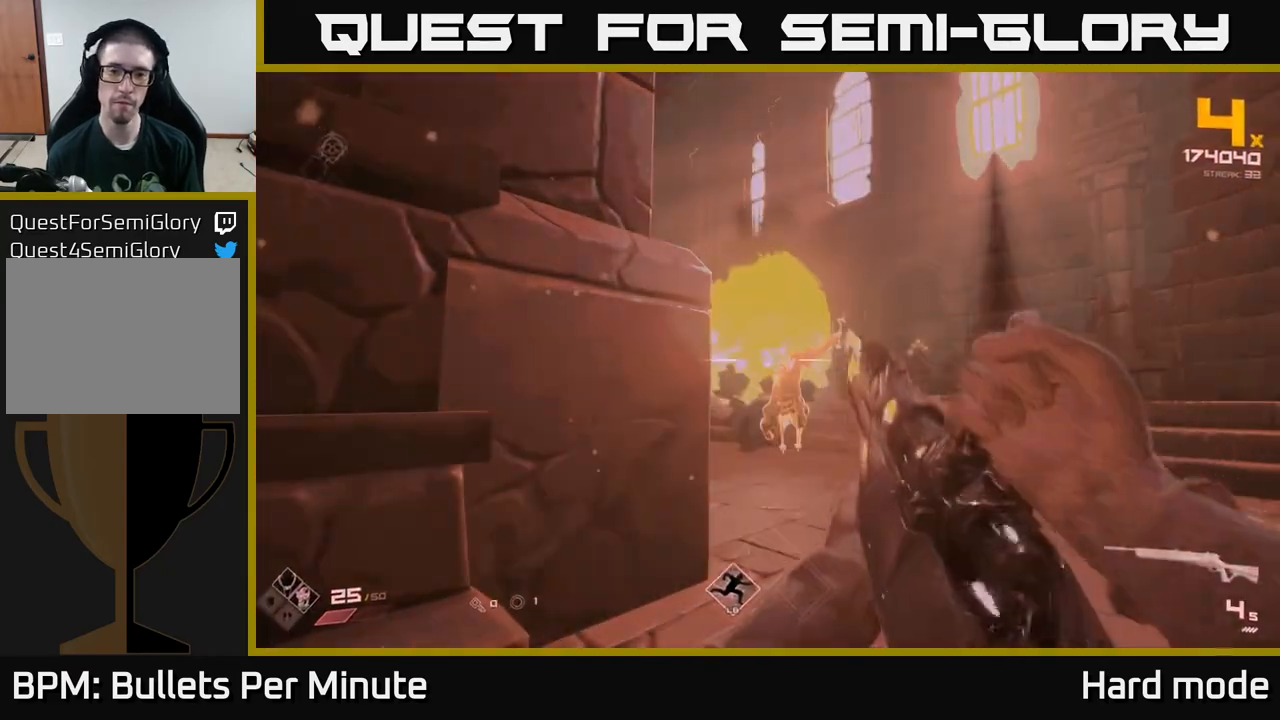
{"buttons": [], "left_stick": "up", "right_stick": "center", "events": [[67, "R2", "up"], [150, "R2", "down"], [217, "R2", "up"], [350, "left_stick", "up"]]}
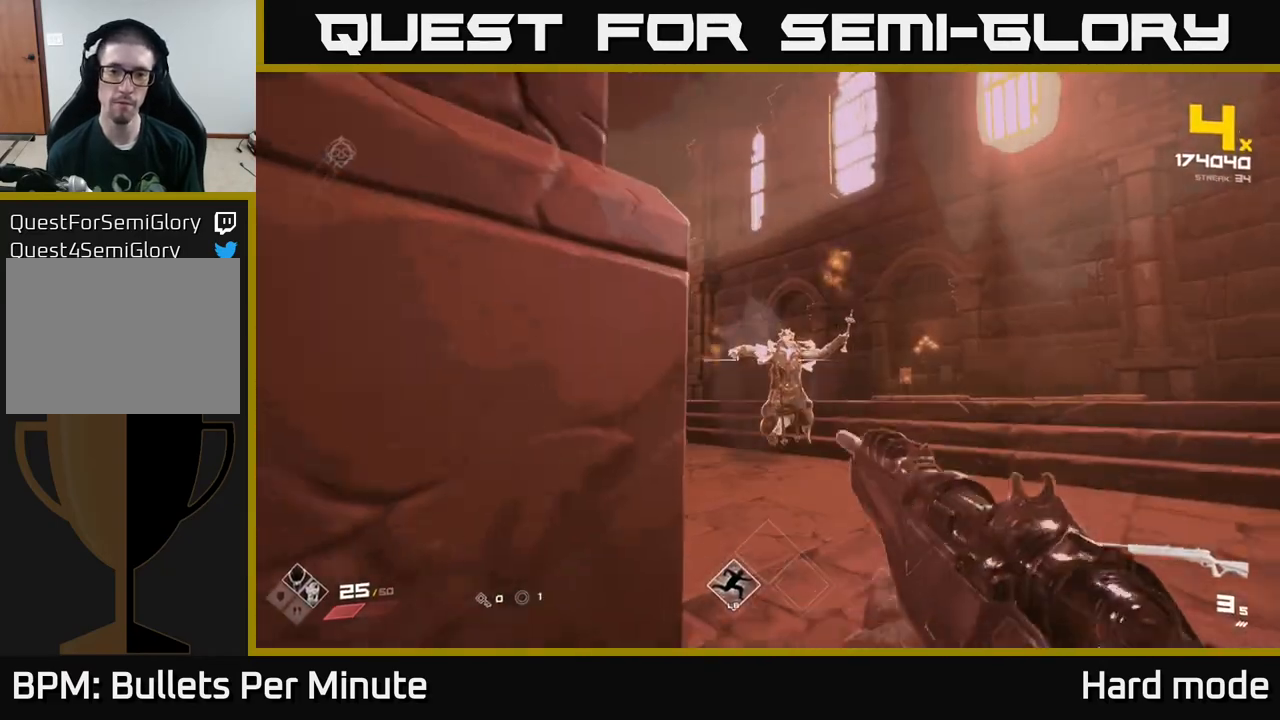
{"buttons": [], "left_stick": "center", "right_stick": "center", "events": [[50, "R2", "down"], [50, "left_stick", "center"], [167, "R2", "up"], [267, "R2", "down"], [433, "R2", "up"]]}
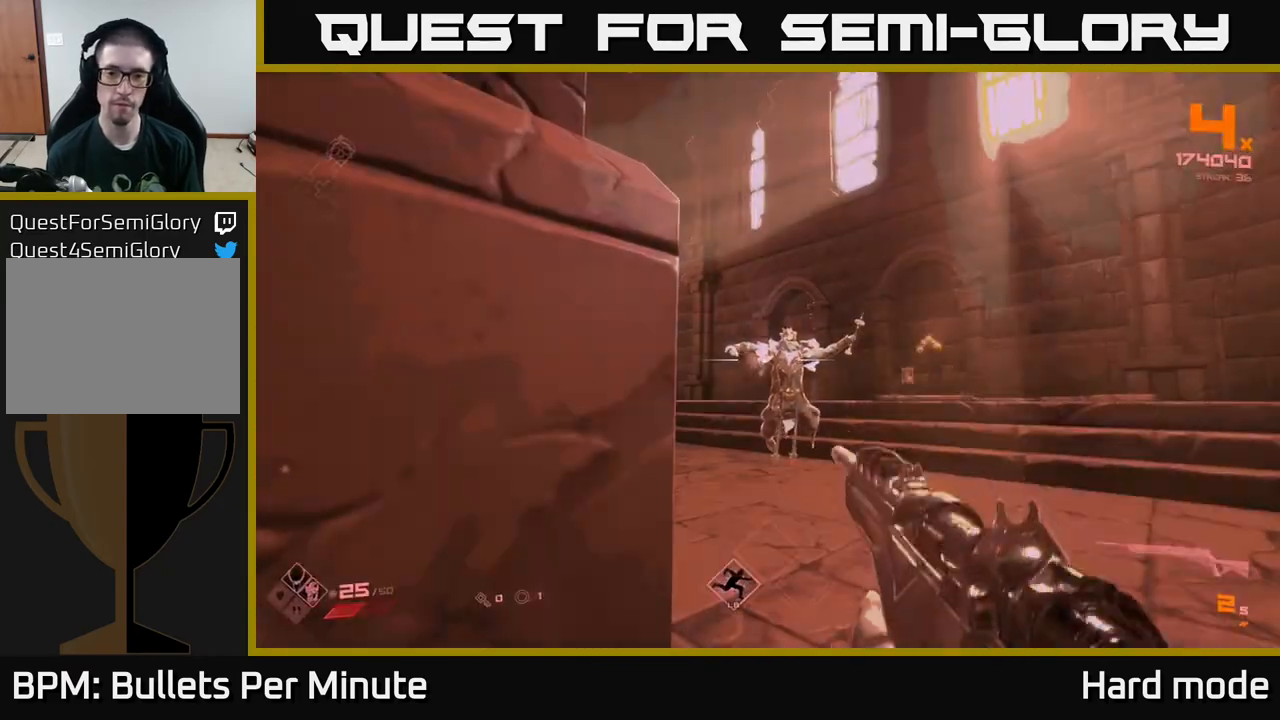
{"buttons": [], "left_stick": "center", "right_stick": "down", "events": [[83, "R2", "down"], [200, "left_stick", "up"], [250, "R2", "up"], [383, "left_stick", "center"], [467, "right_stick", "down"]]}
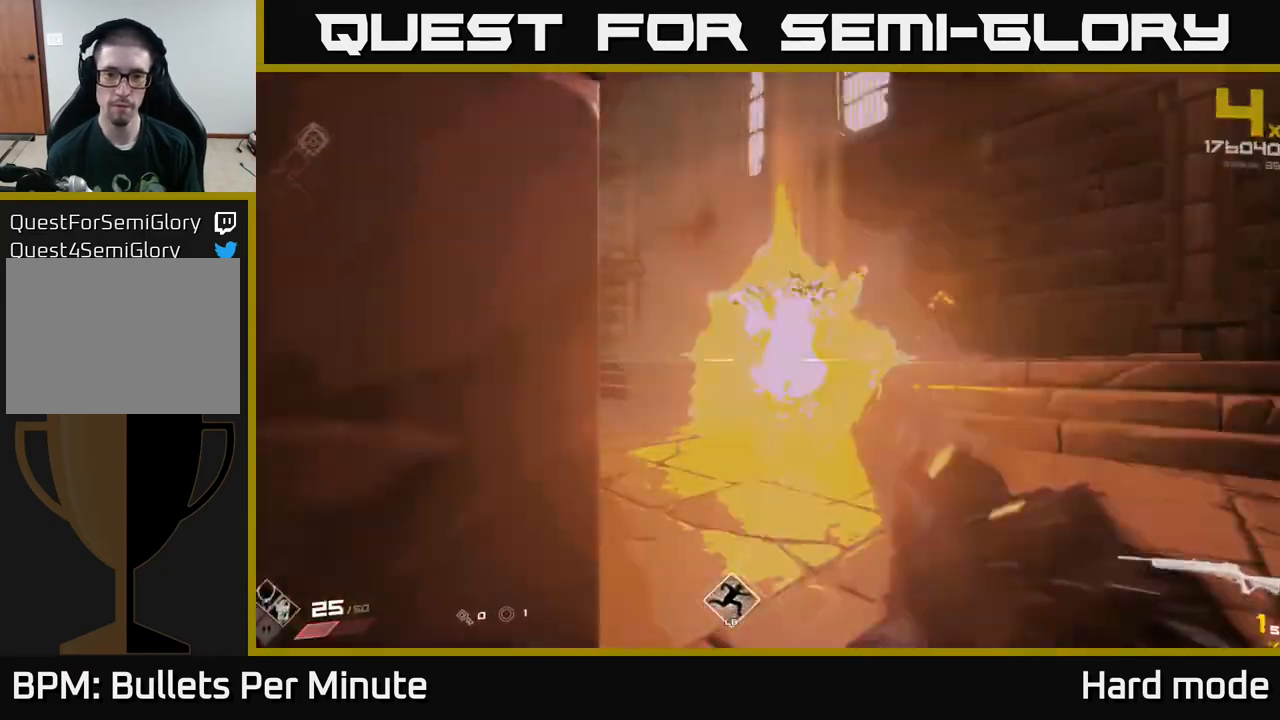
{"buttons": ["R1"], "left_stick": "up", "right_stick": "center", "events": [[17, "right_stick", "center"], [33, "R2", "down"], [100, "left_stick", "right"], [183, "R2", "up"], [250, "left_stick", "center"], [433, "R1", "down"], [483, "left_stick", "up"]]}
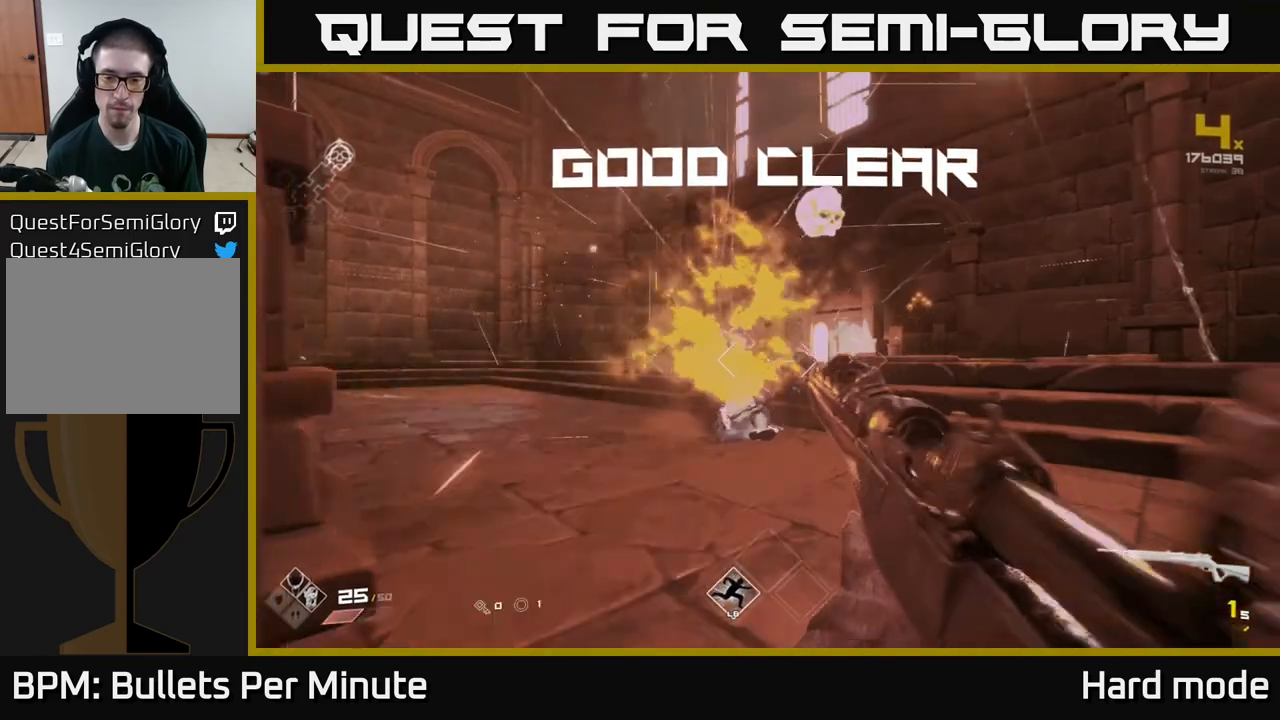
{"buttons": [], "left_stick": "up", "right_stick": "center", "events": [[67, "R1", "up"], [167, "left_stick", "up-right"], [250, "R1", "down"], [367, "R1", "up"], [417, "left_stick", "up"]]}
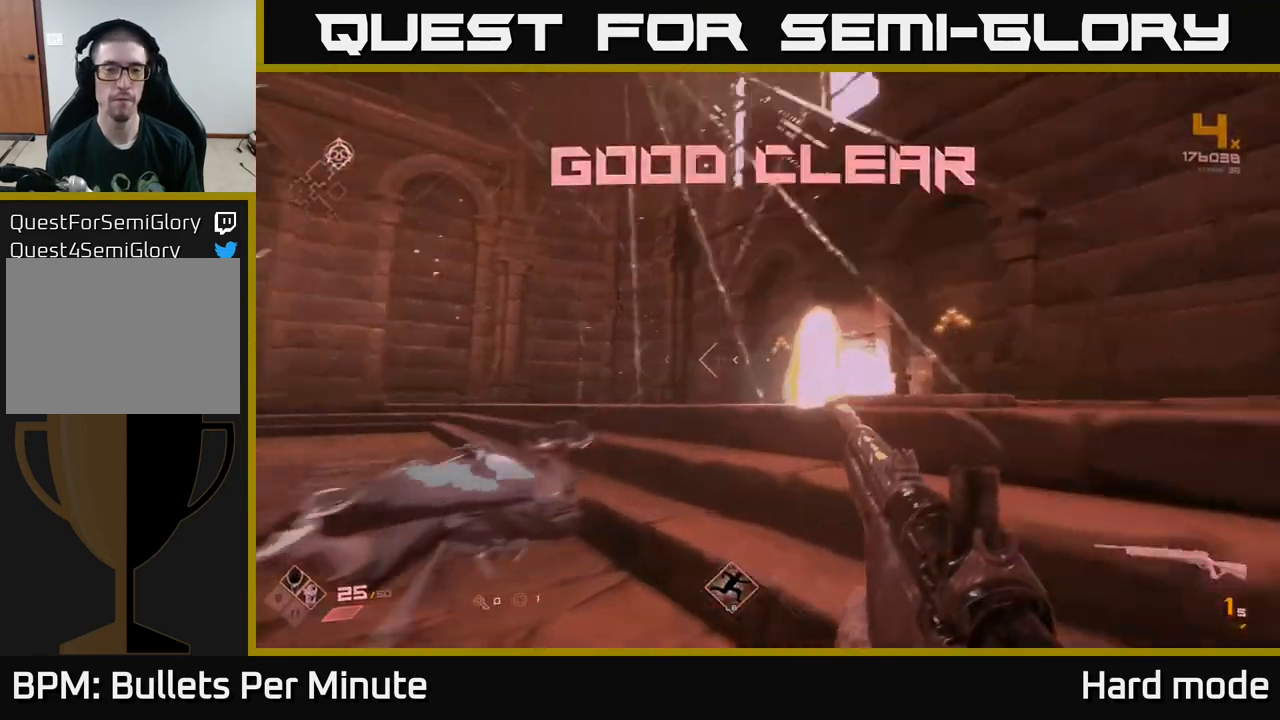
{"buttons": [], "left_stick": "up-left", "right_stick": "left", "events": [[33, "R1", "down"], [33, "right_stick", "left"], [117, "left_stick", "up-right"], [200, "R1", "up"], [367, "left_stick", "up-left"]]}
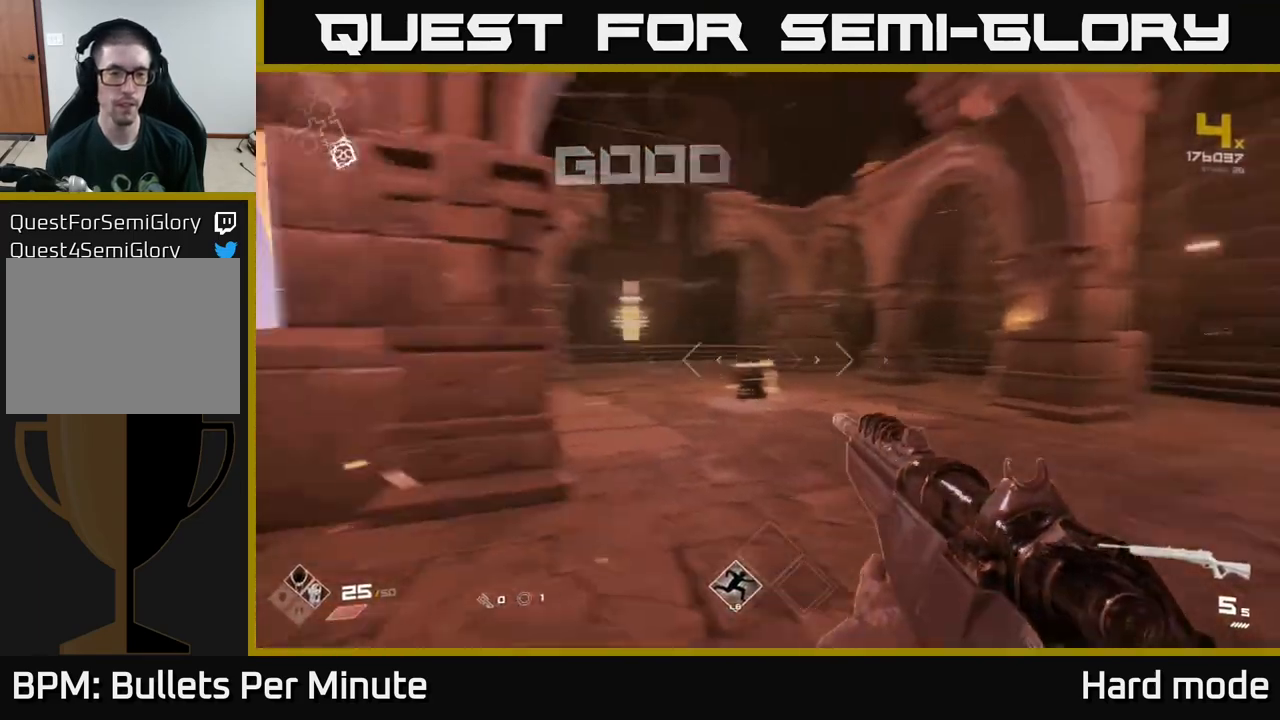
{"buttons": [], "left_stick": "up", "right_stick": "center", "events": [[17, "left_stick", "up"], [67, "right_stick", "center"], [267, "L1", "down"], [383, "L1", "up"], [400, "right_stick", "down"], [500, "right_stick", "center"]]}
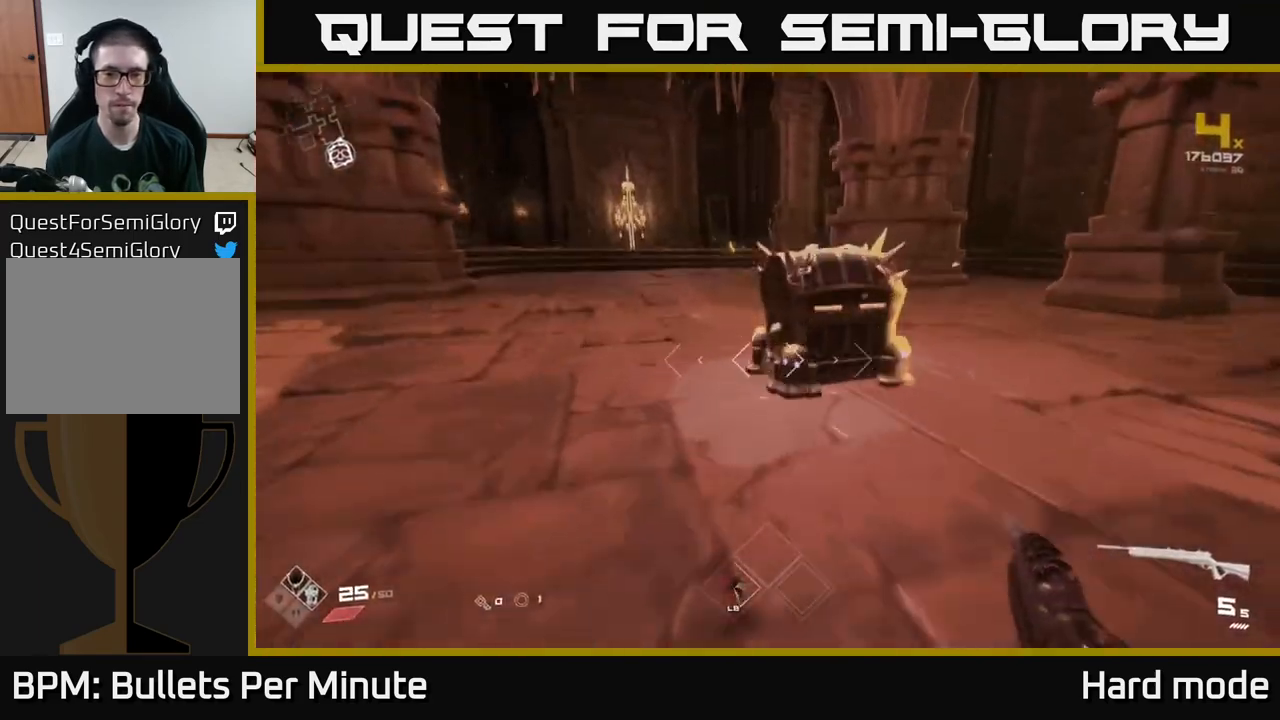
{"buttons": [], "left_stick": "center", "right_stick": "center", "events": [[167, "X", "down"], [200, "left_stick", "center"], [267, "X", "up"], [350, "X", "down"], [433, "X", "up"]]}
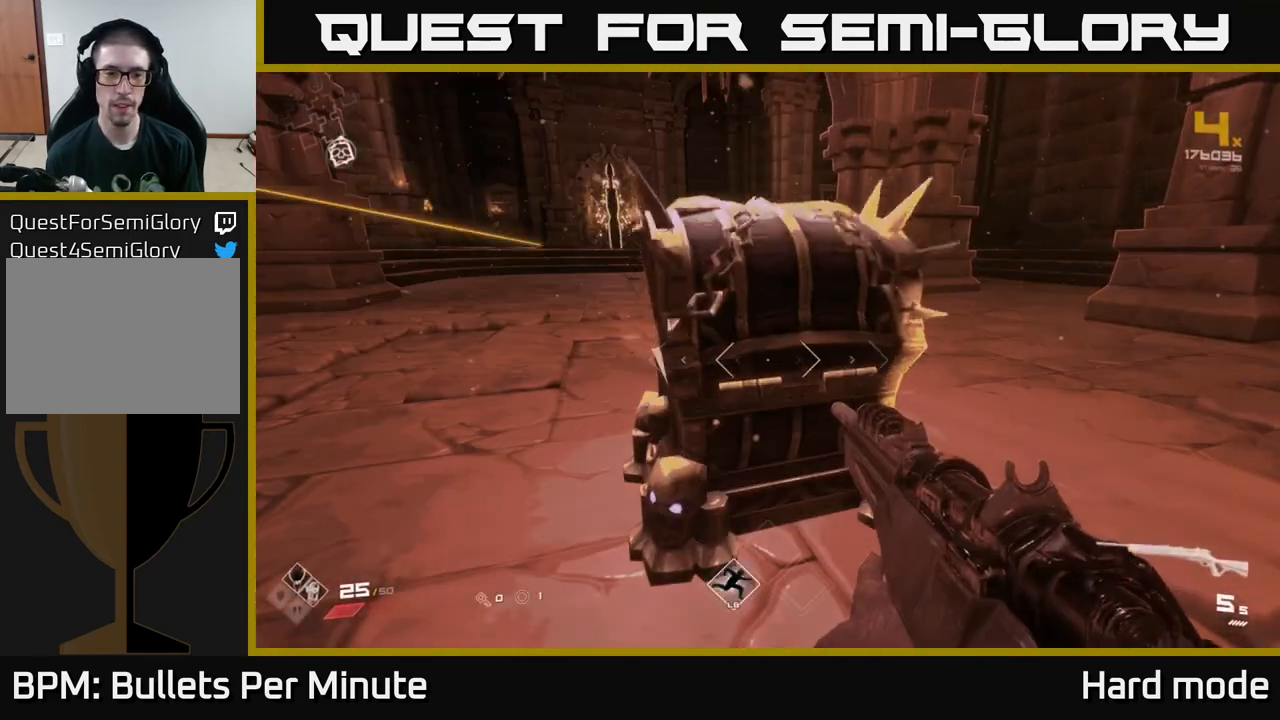
{"buttons": [], "left_stick": "center", "right_stick": "center", "events": [[317, "left_stick", "up"], [500, "left_stick", "center"]]}
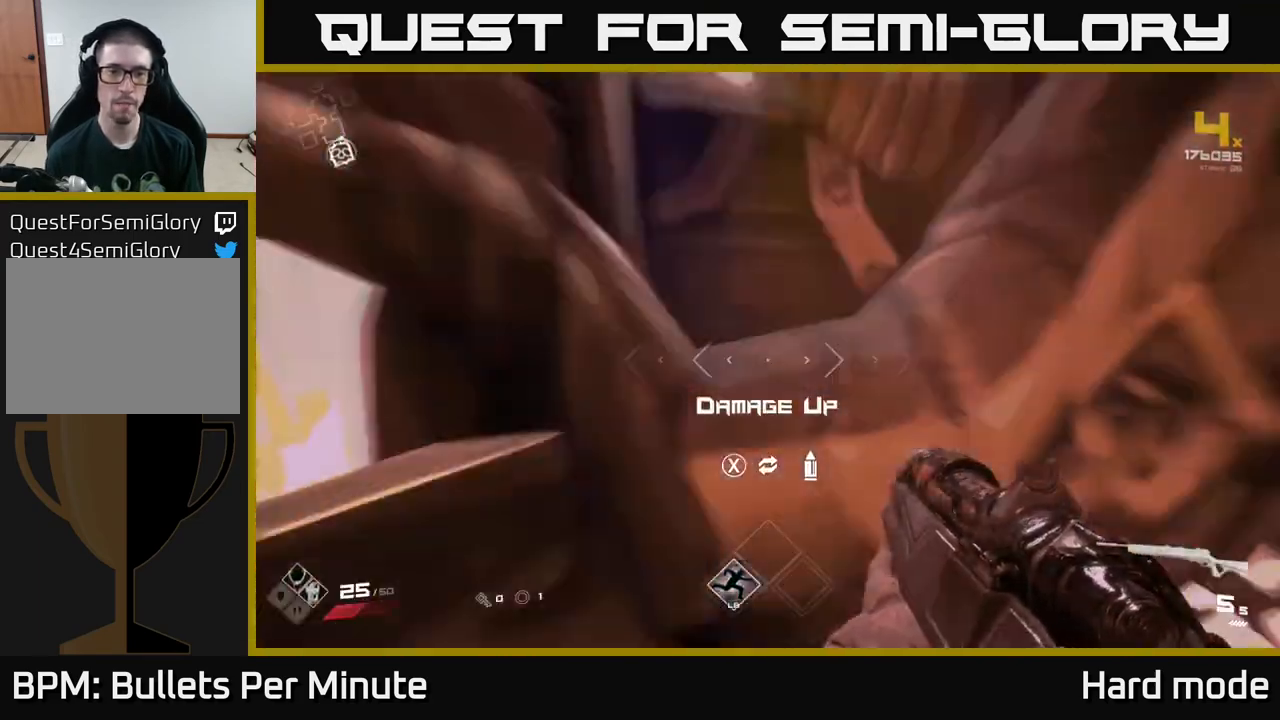
{"buttons": [], "left_stick": "up", "right_stick": "left", "events": [[83, "X", "down"], [167, "X", "up"], [317, "left_stick", "up"], [433, "right_stick", "left"]]}
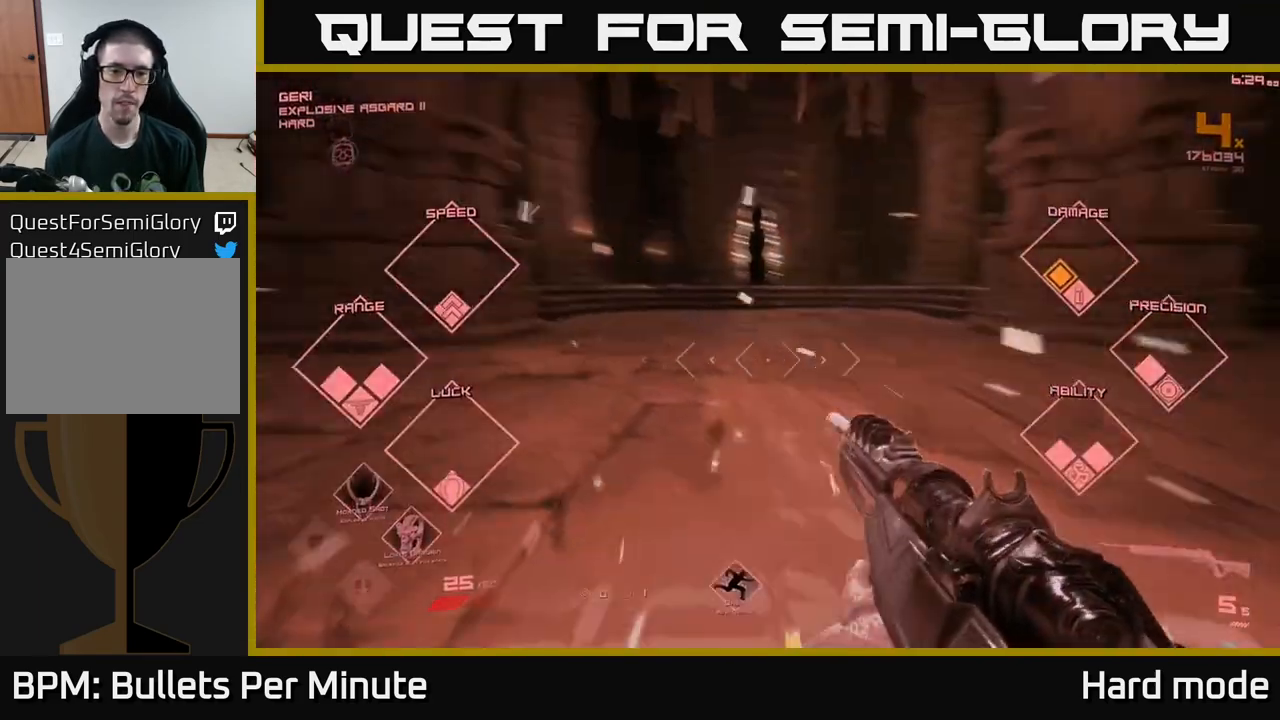
{"buttons": [], "left_stick": "up", "right_stick": "center", "events": [[83, "right_stick", "center"]]}
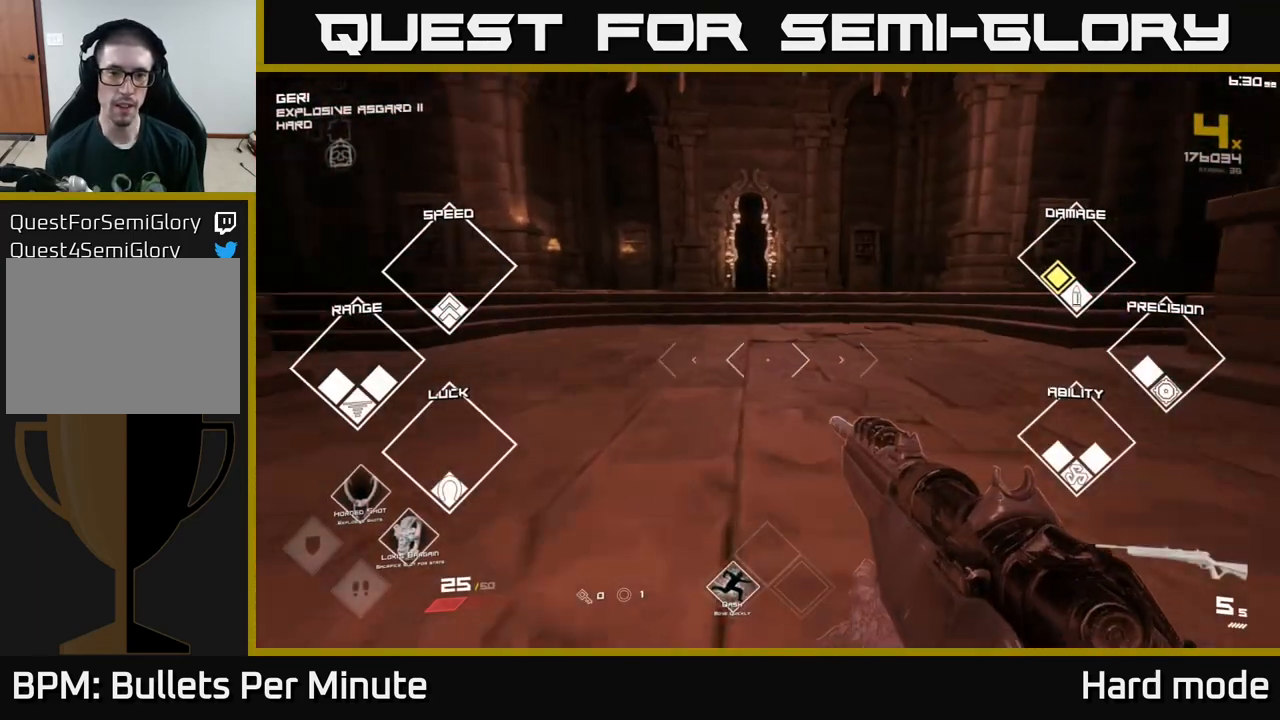
{"buttons": ["L1"], "left_stick": "up", "right_stick": "center", "events": [[467, "L1", "down"]]}
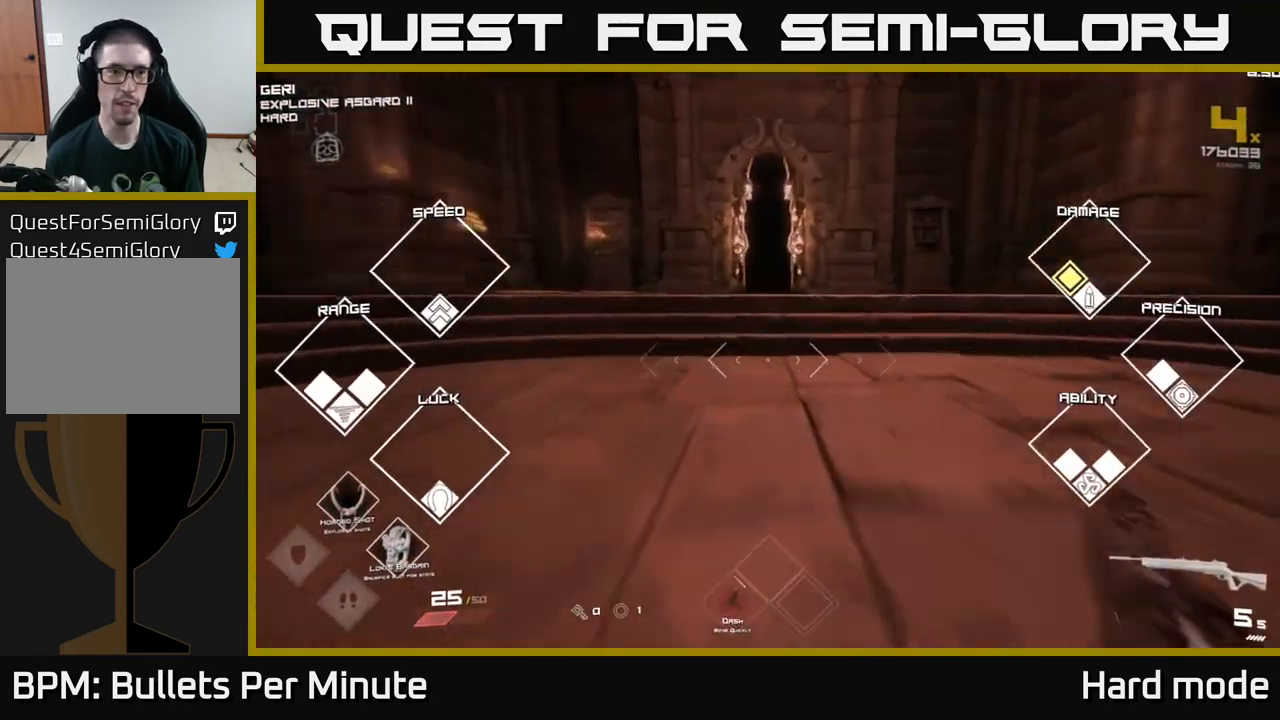
{"buttons": ["L1"], "left_stick": "up", "right_stick": "center", "events": []}
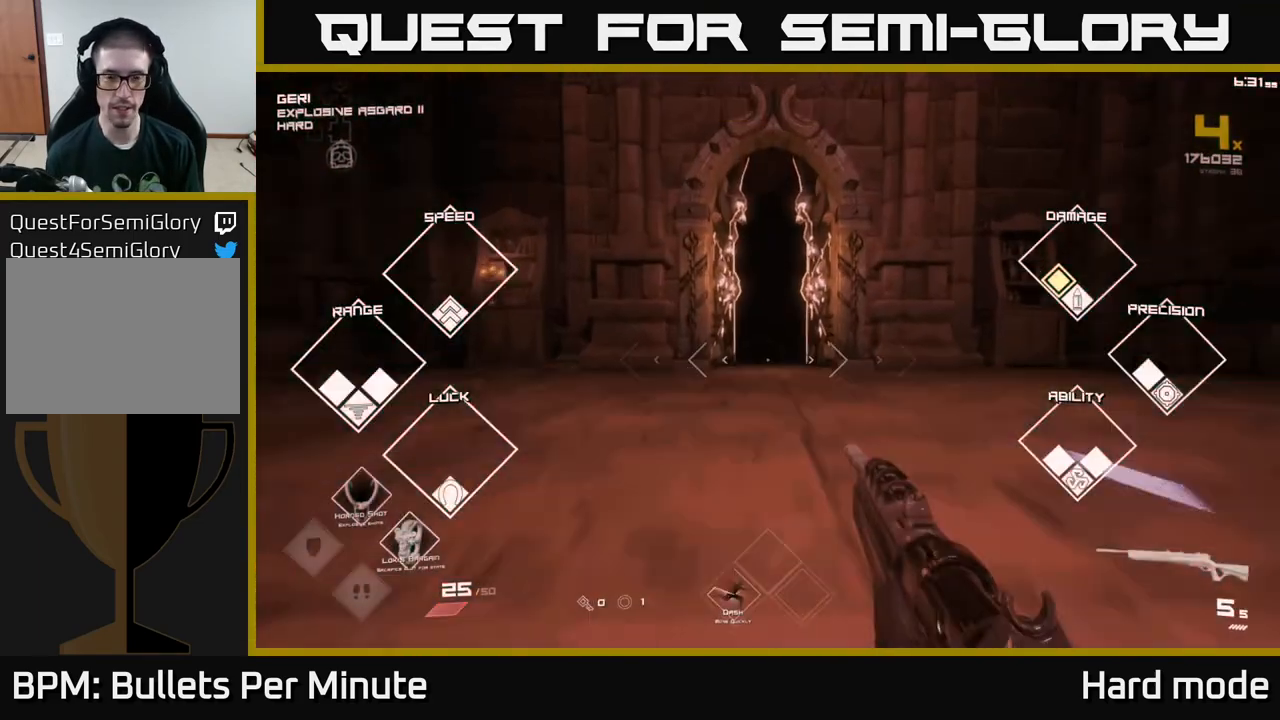
{"buttons": ["L1"], "left_stick": "up", "right_stick": "center", "events": []}
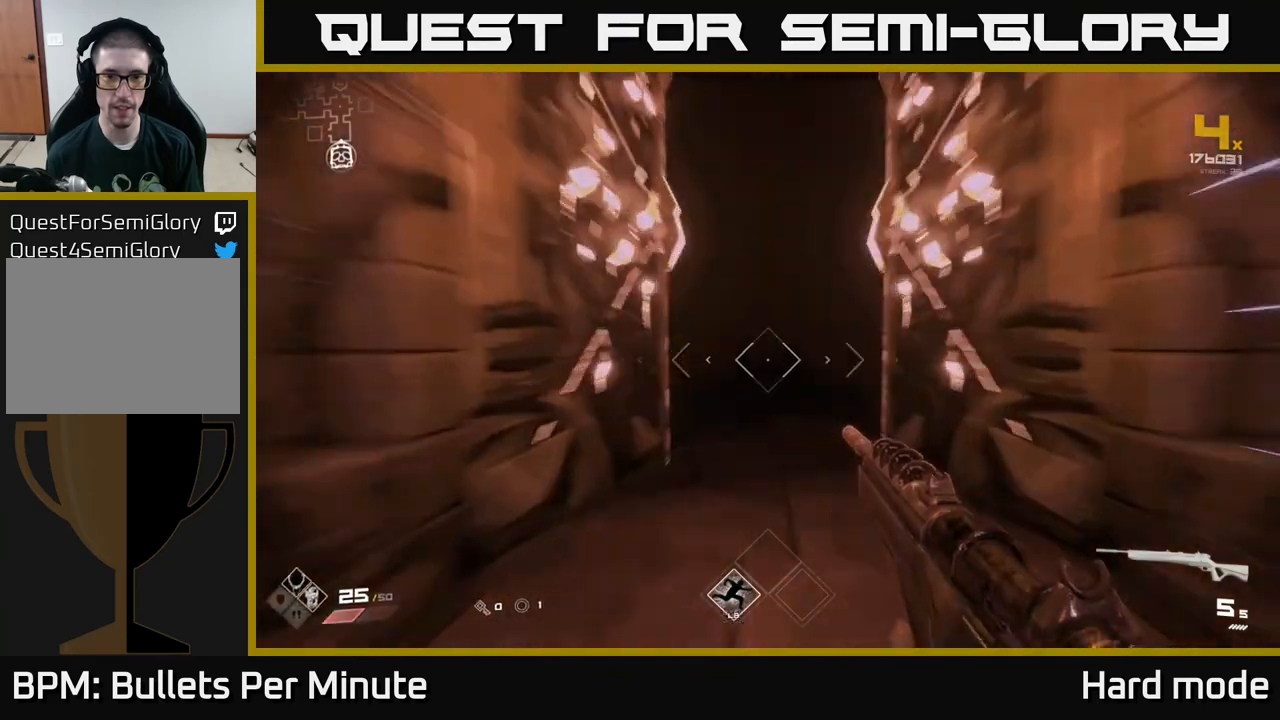
{"buttons": ["L1"], "left_stick": "up", "right_stick": "center", "events": []}
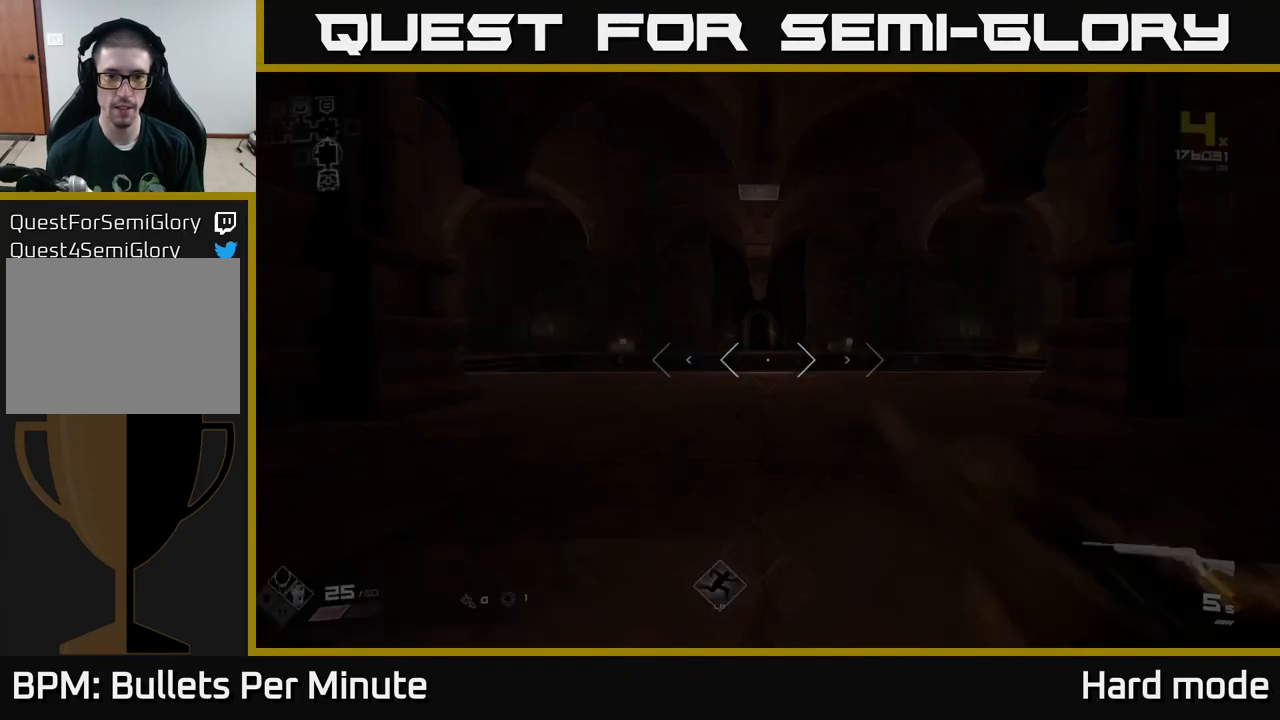
{"buttons": ["L1"], "left_stick": "up", "right_stick": "center", "events": []}
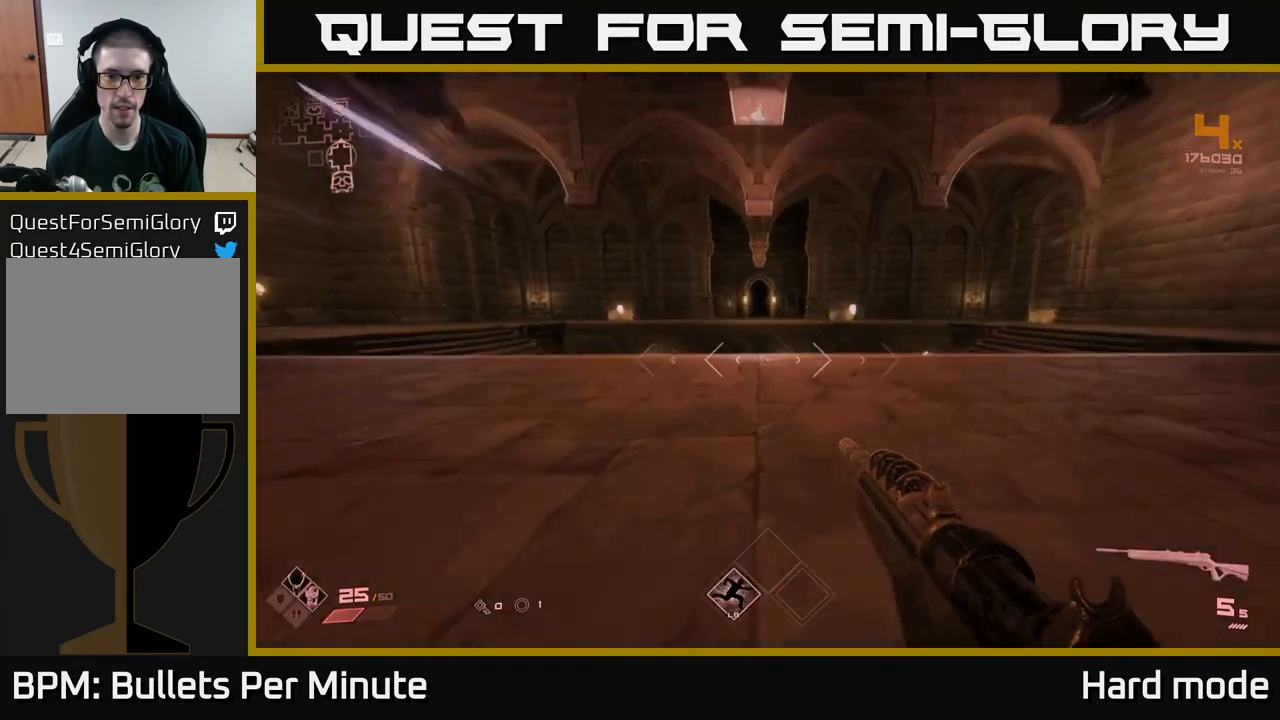
{"buttons": [], "left_stick": "up", "right_stick": "center", "events": [[17, "right_stick", "down"], [183, "right_stick", "center"], [400, "L1", "up"]]}
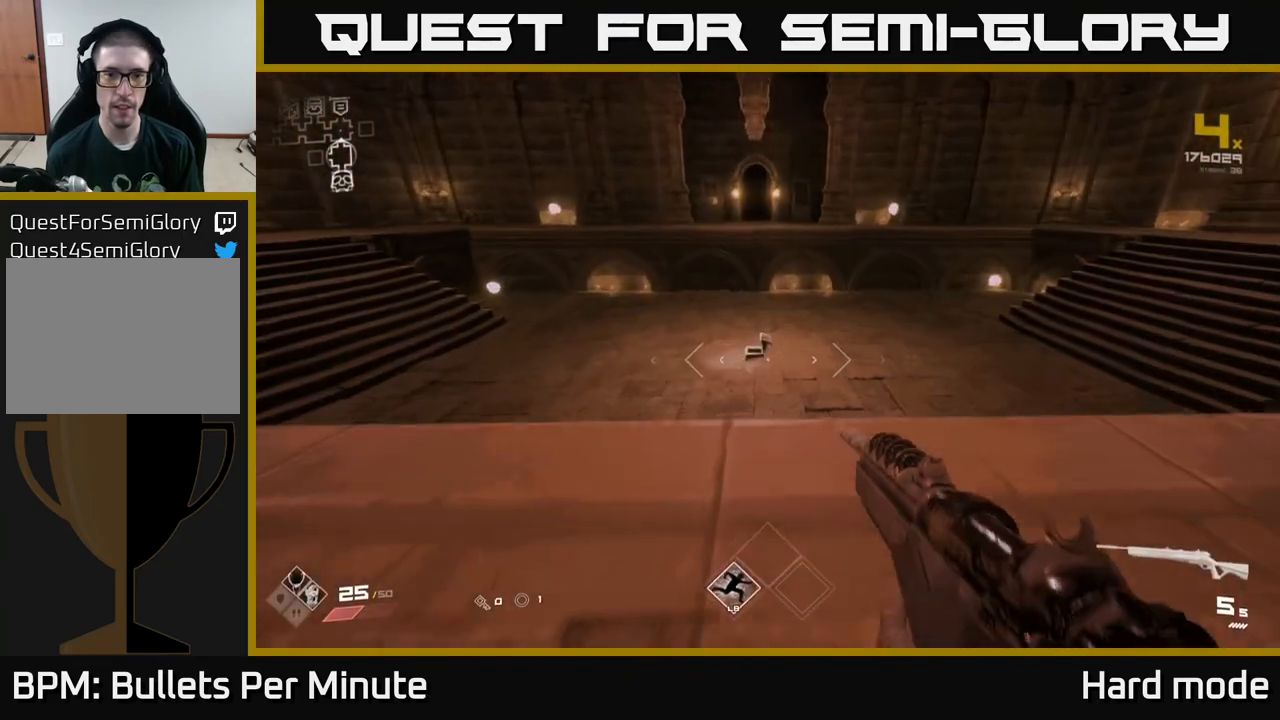
{"buttons": [], "left_stick": "center", "right_stick": "center", "events": [[33, "left_stick", "center"]]}
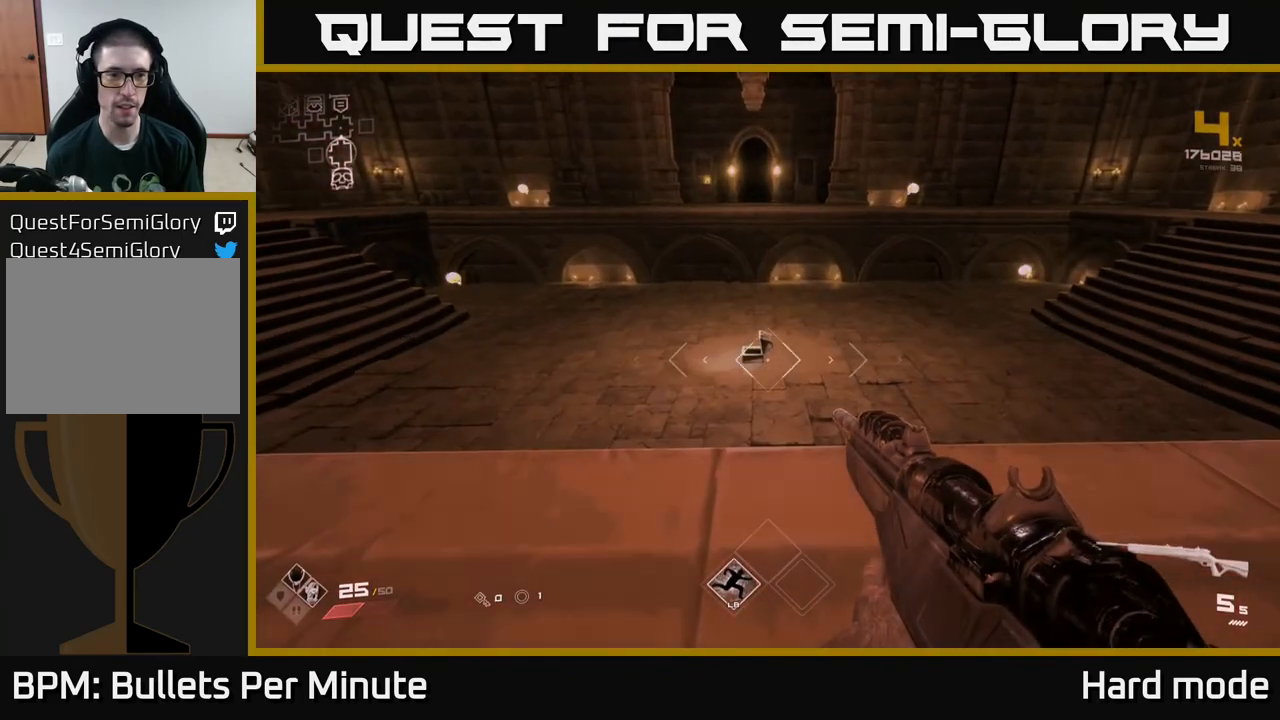
{"buttons": [], "left_stick": "right", "right_stick": "right", "events": [[167, "left_stick", "down-left"], [183, "right_stick", "right"], [333, "left_stick", "down-right"], [417, "left_stick", "right"]]}
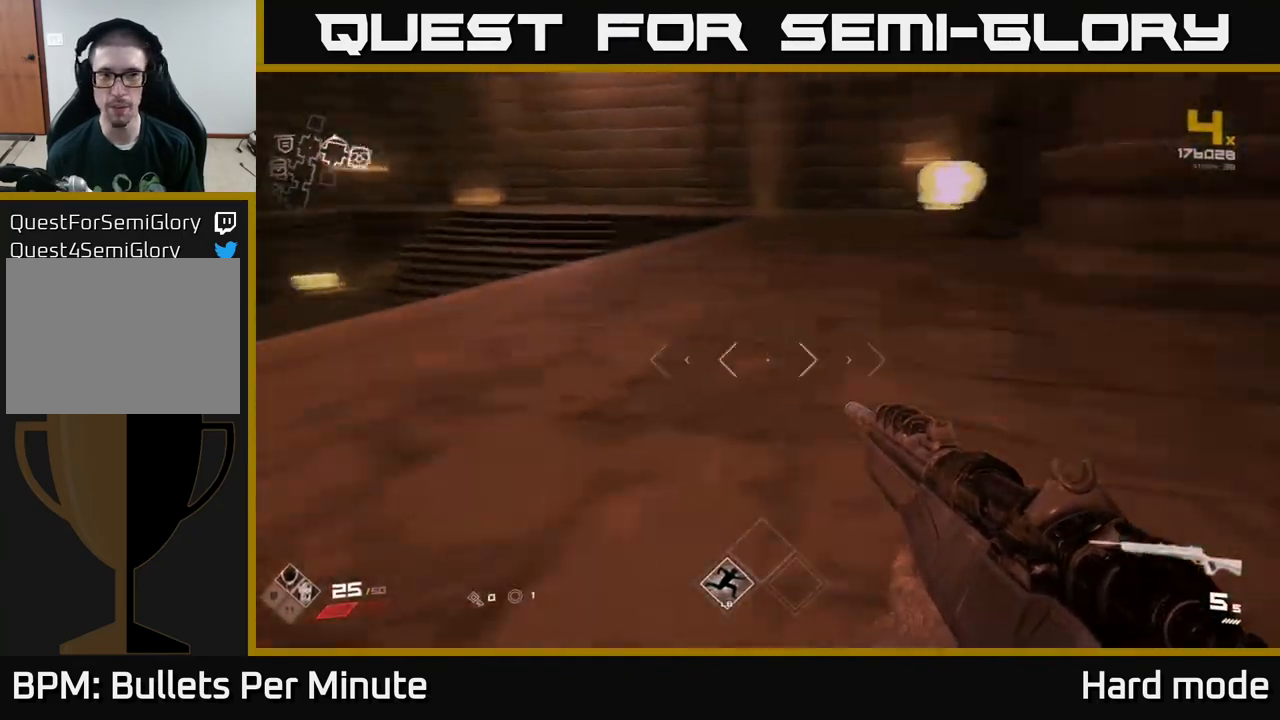
{"buttons": [], "left_stick": "up", "right_stick": "up-right", "events": [[433, "left_stick", "up"], [467, "right_stick", "up-right"]]}